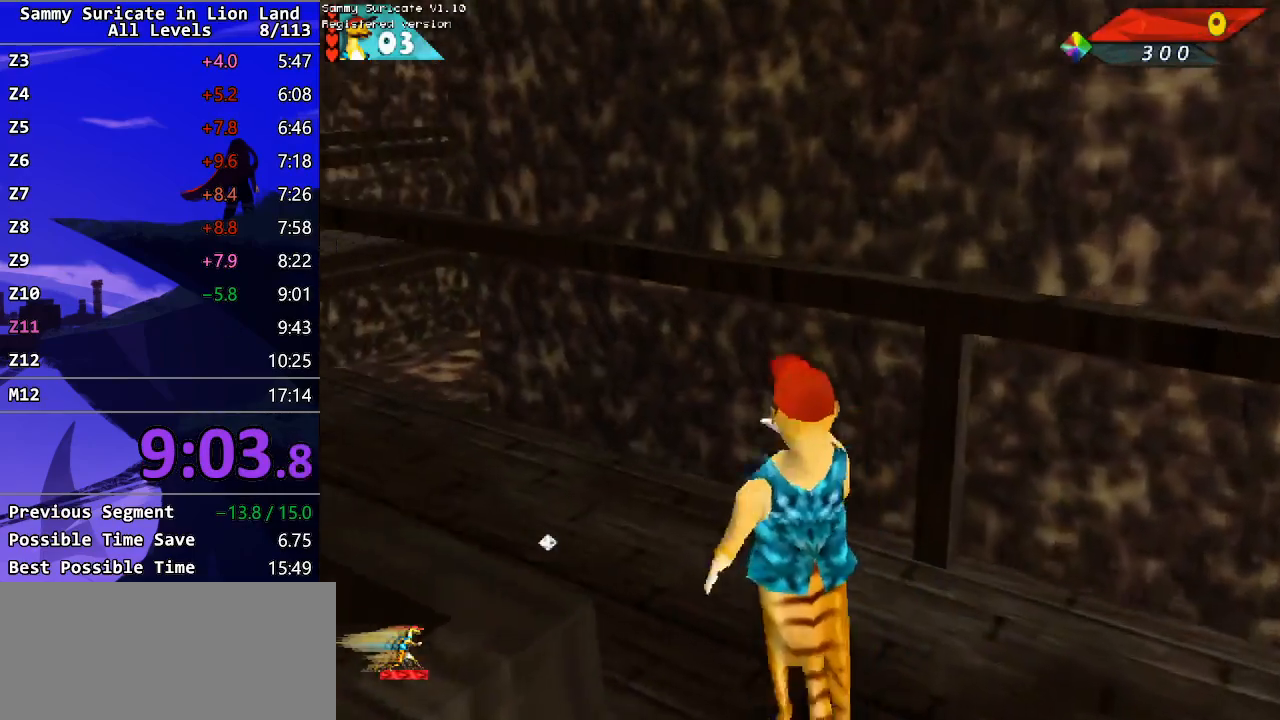
Gameplay with keyboard; each line is a JSON object with the keys held at the frame after it. "events" lists presses ("down") and releases ("up") of "alt", "c", "ctrl_l", "ctrl_r", "down", "escape", "f2", "f3", "left", "m", "return", "right", "shift", "space" and "up" between this image and that frame as [ms after this image, input, new state], when the widget could be followed in between. No other keys are recorded. Mouse input is not recorded.
{"keys": ["left", "up"], "events": []}
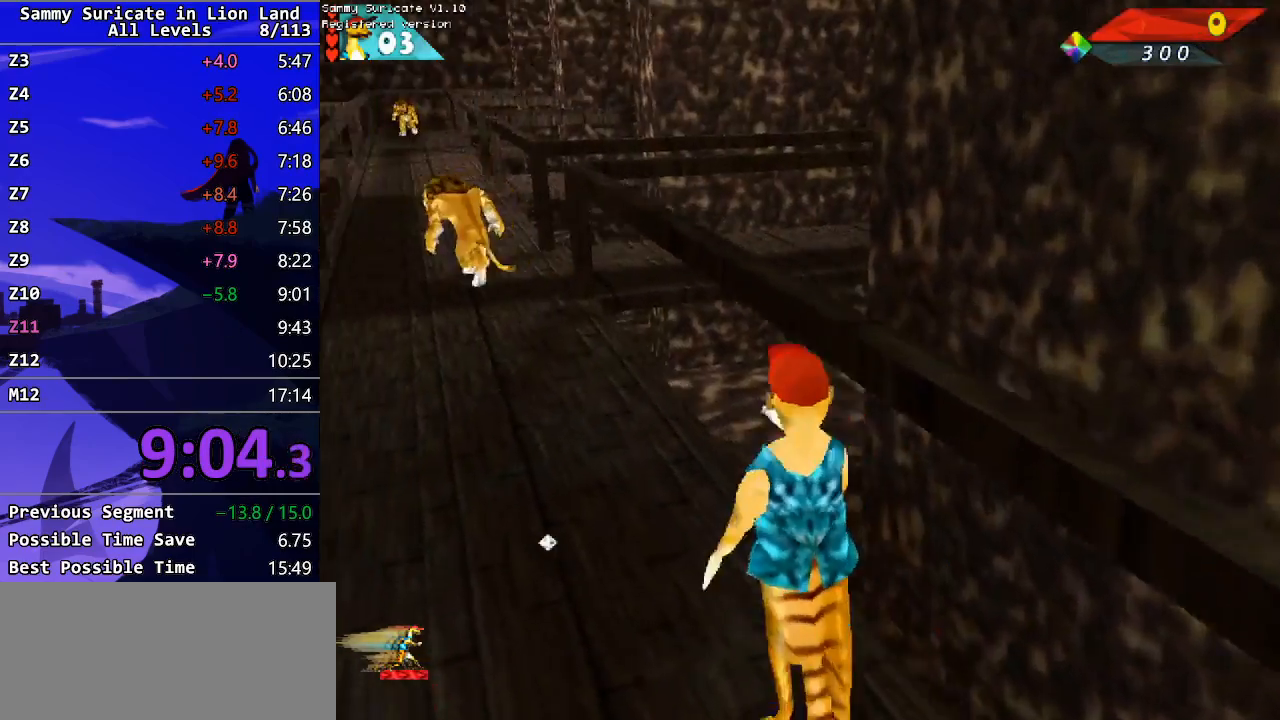
{"keys": ["shift", "up"], "events": [[83, "shift", "down"], [183, "left", "up"]]}
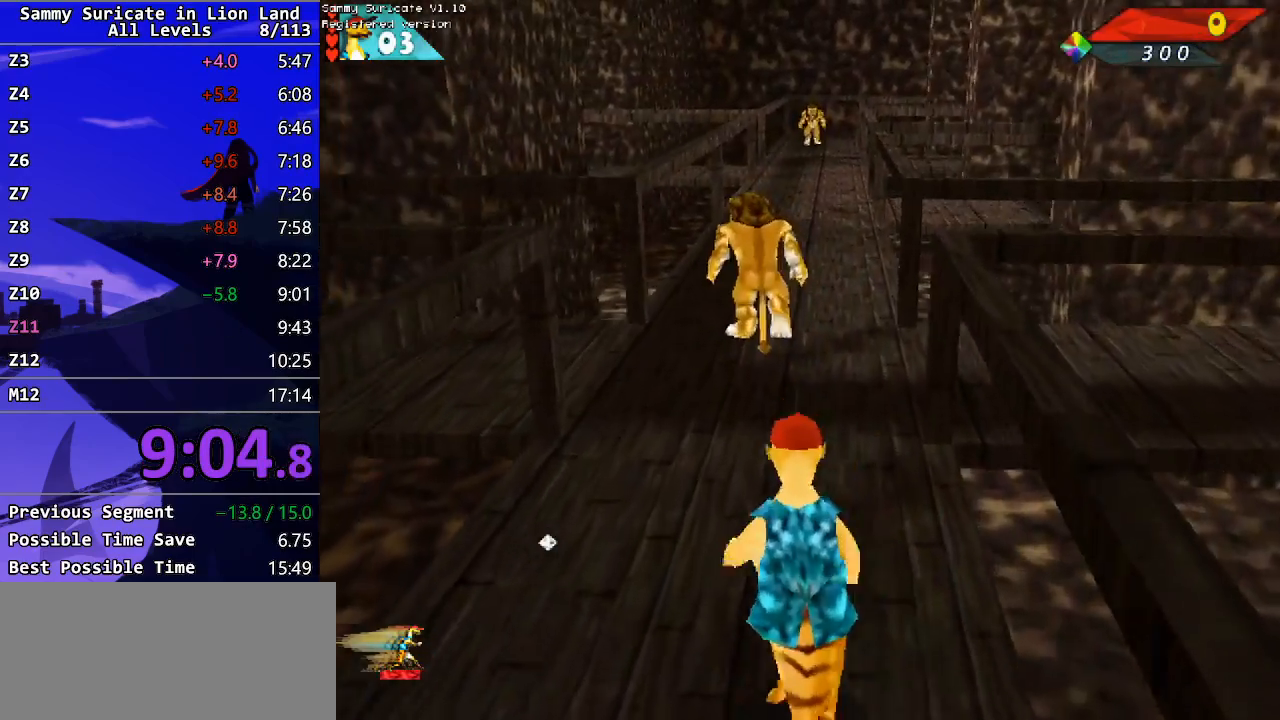
{"keys": ["right", "up"], "events": [[83, "right", "down"], [233, "shift", "up"]]}
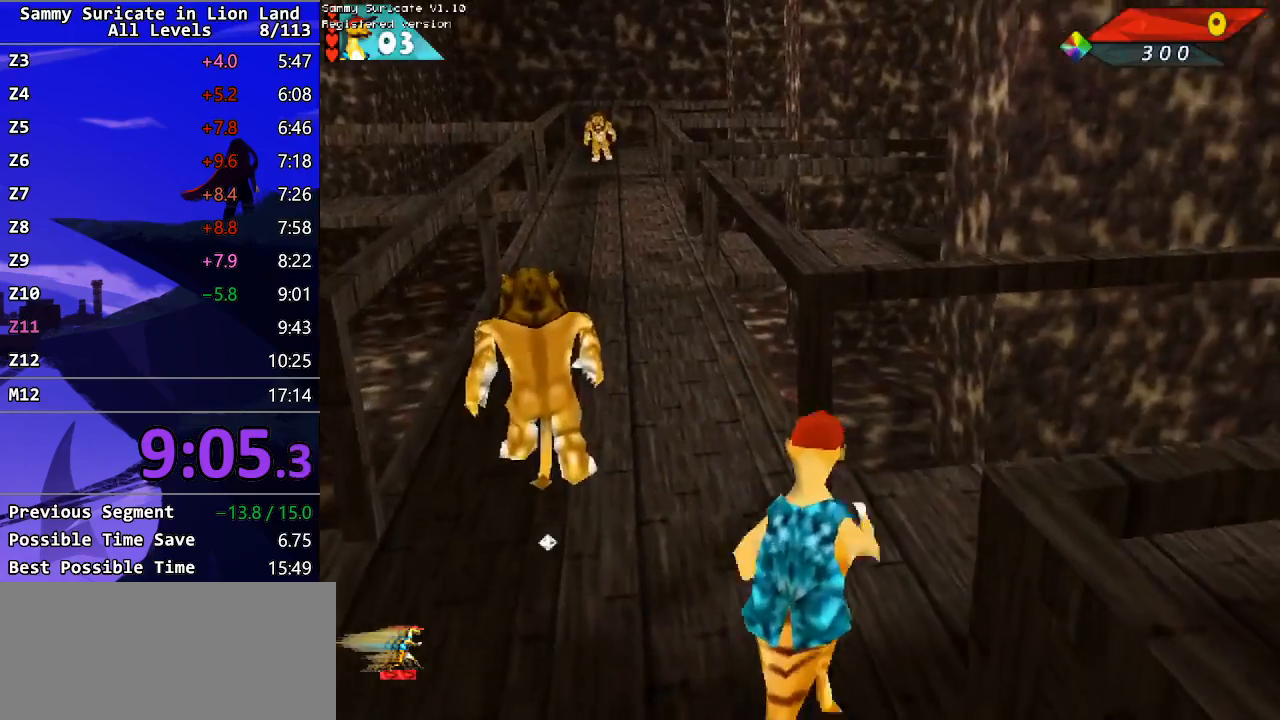
{"keys": ["right", "shift", "up"], "events": [[117, "up", "up"], [283, "up", "down"], [500, "shift", "down"]]}
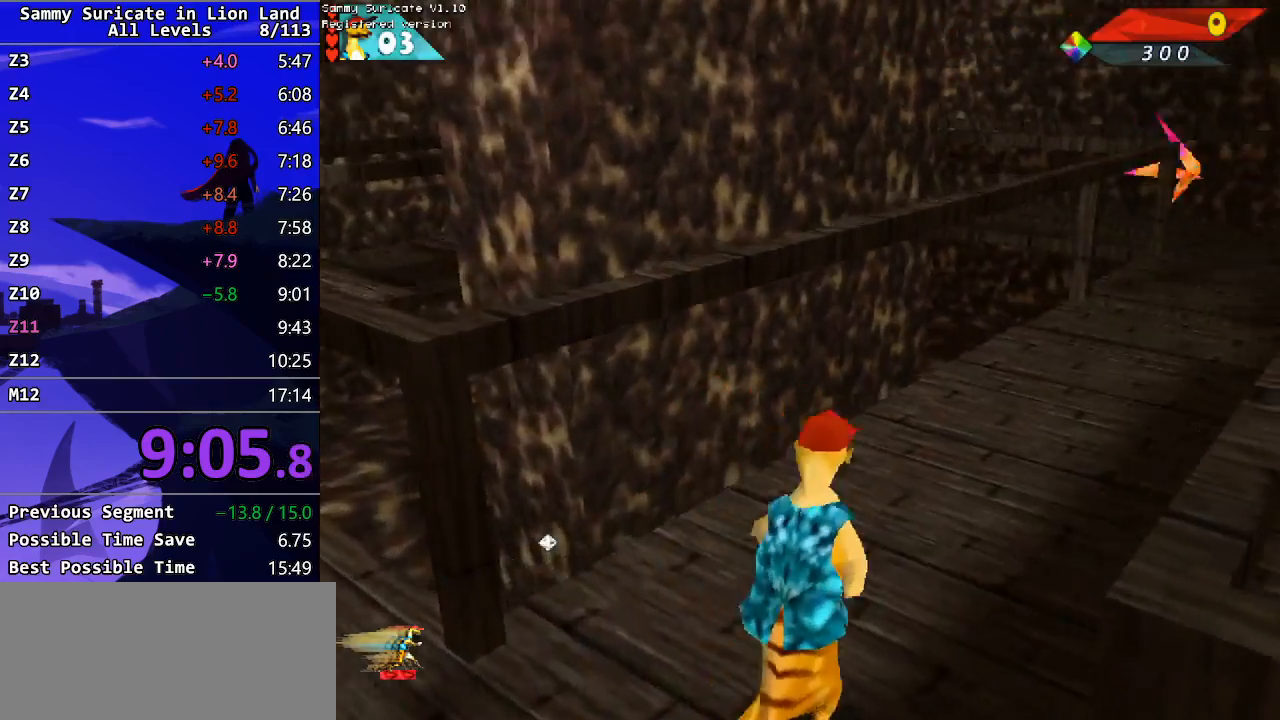
{"keys": ["shift", "up"], "events": [[100, "right", "up"], [283, "right", "down"], [417, "right", "up"]]}
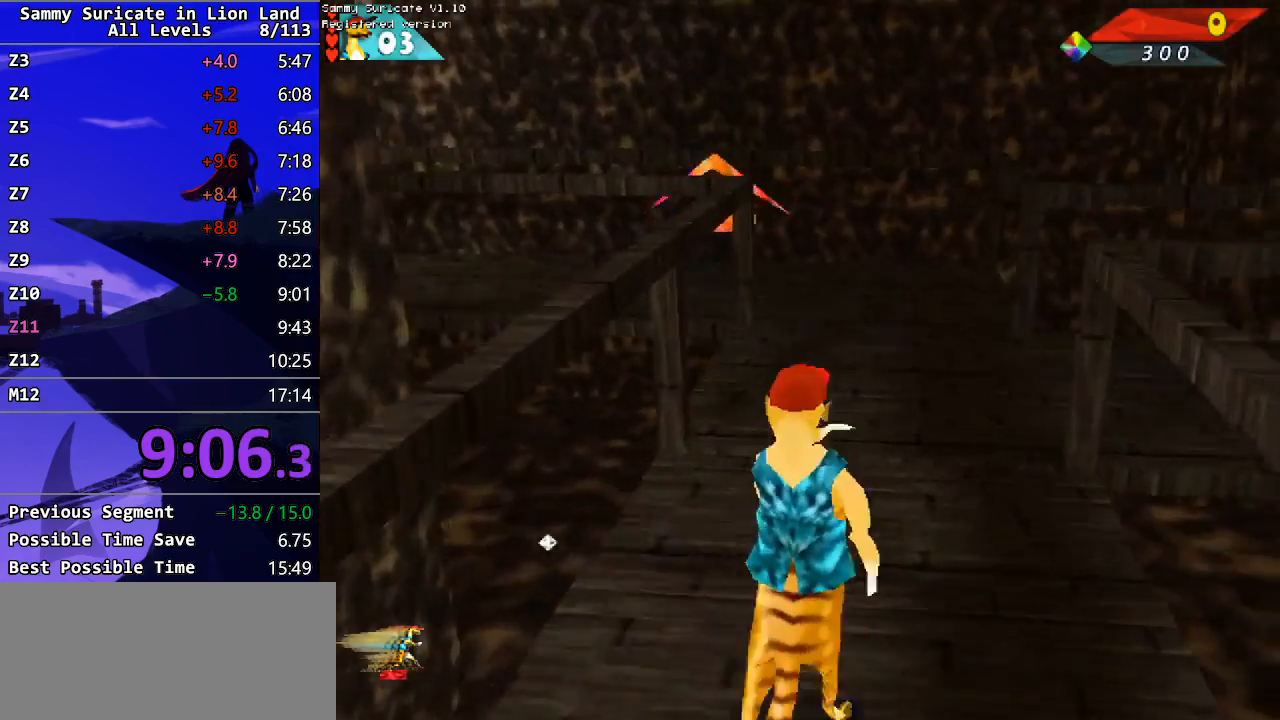
{"keys": ["shift", "up"], "events": [[150, "left", "down"], [333, "left", "up"]]}
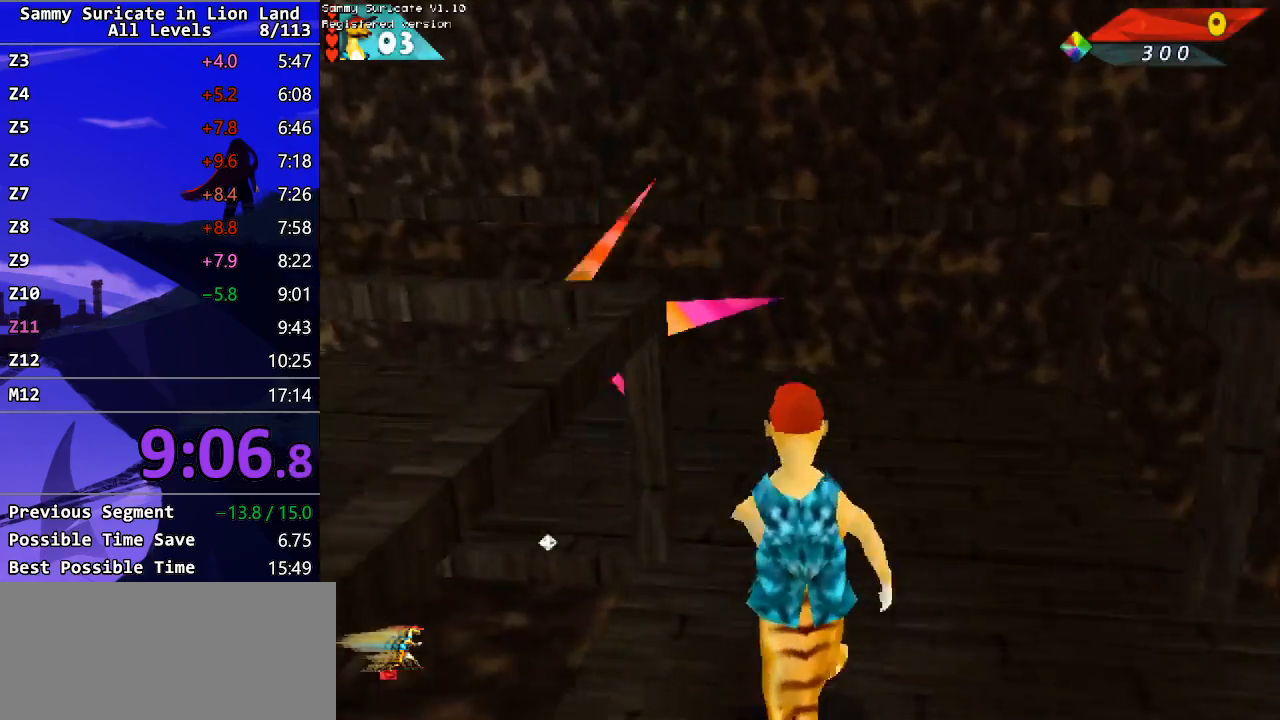
{"keys": ["down", "left"], "events": [[150, "left", "down"], [233, "shift", "up"], [317, "up", "up"], [500, "down", "down"]]}
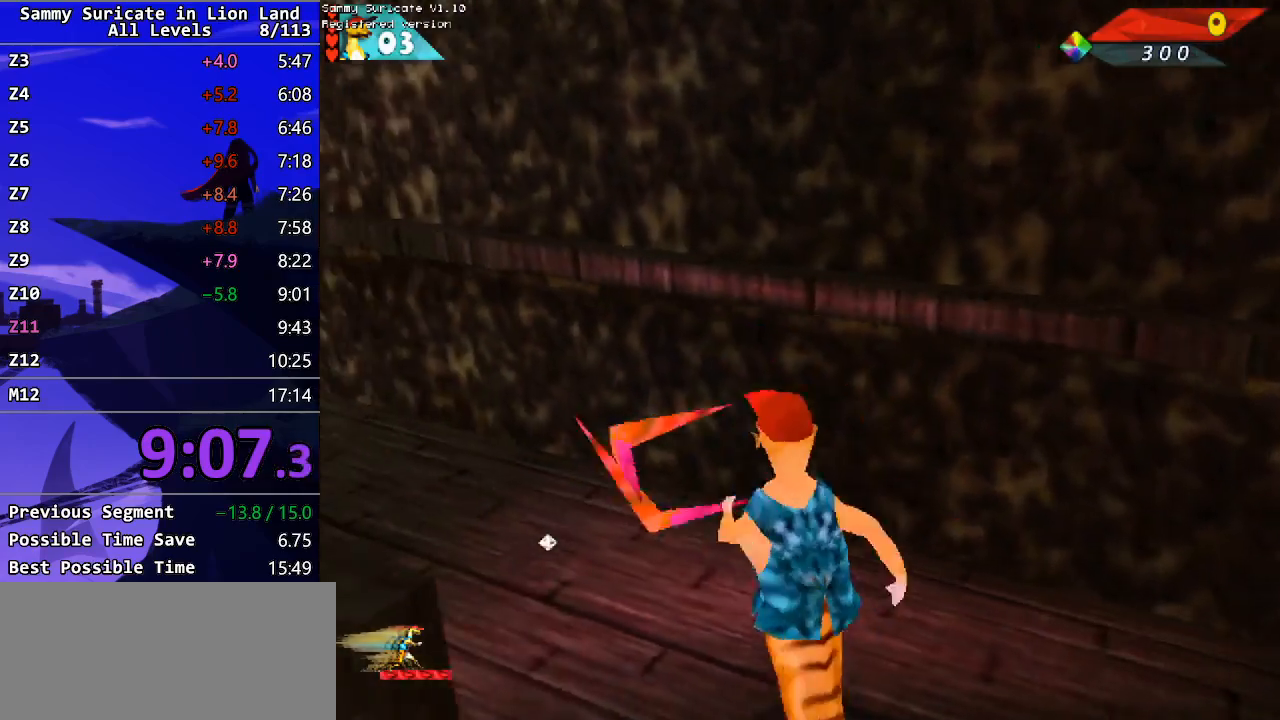
{"keys": ["down", "right"], "events": [[17, "left", "up"], [217, "shift", "down"], [250, "right", "down"], [483, "shift", "up"]]}
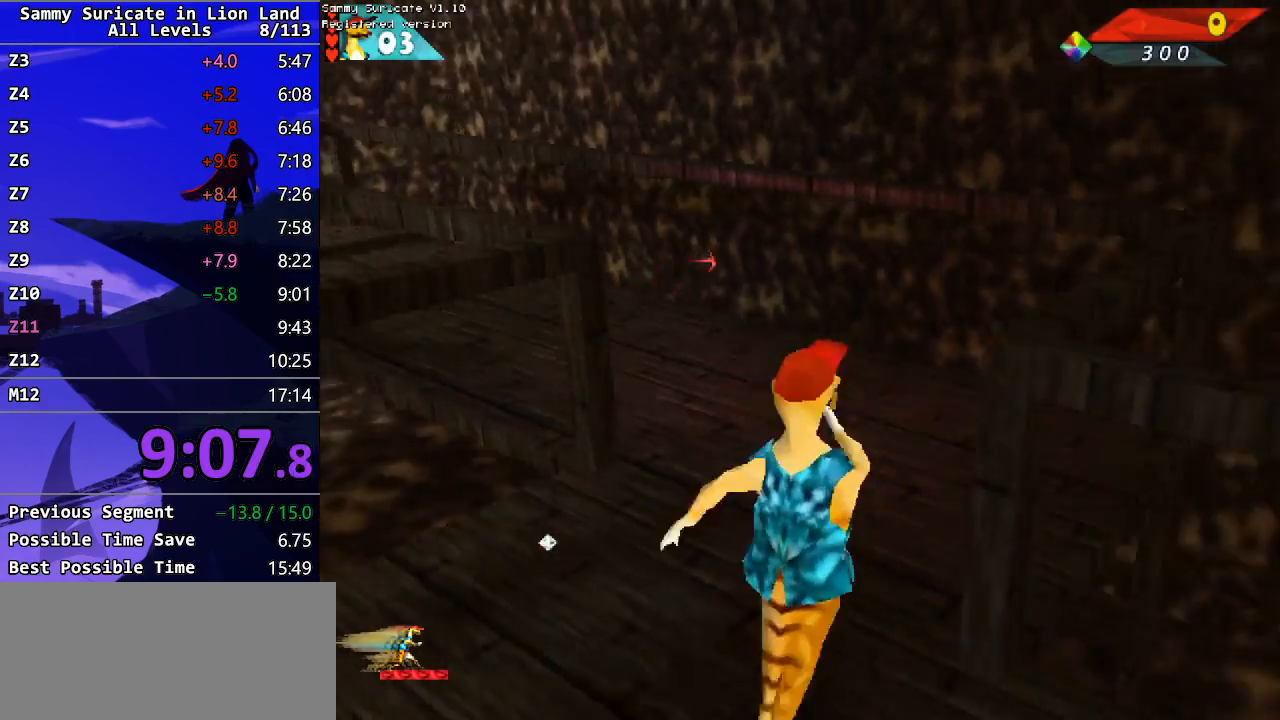
{"keys": [], "events": [[50, "right", "up"], [417, "down", "up"]]}
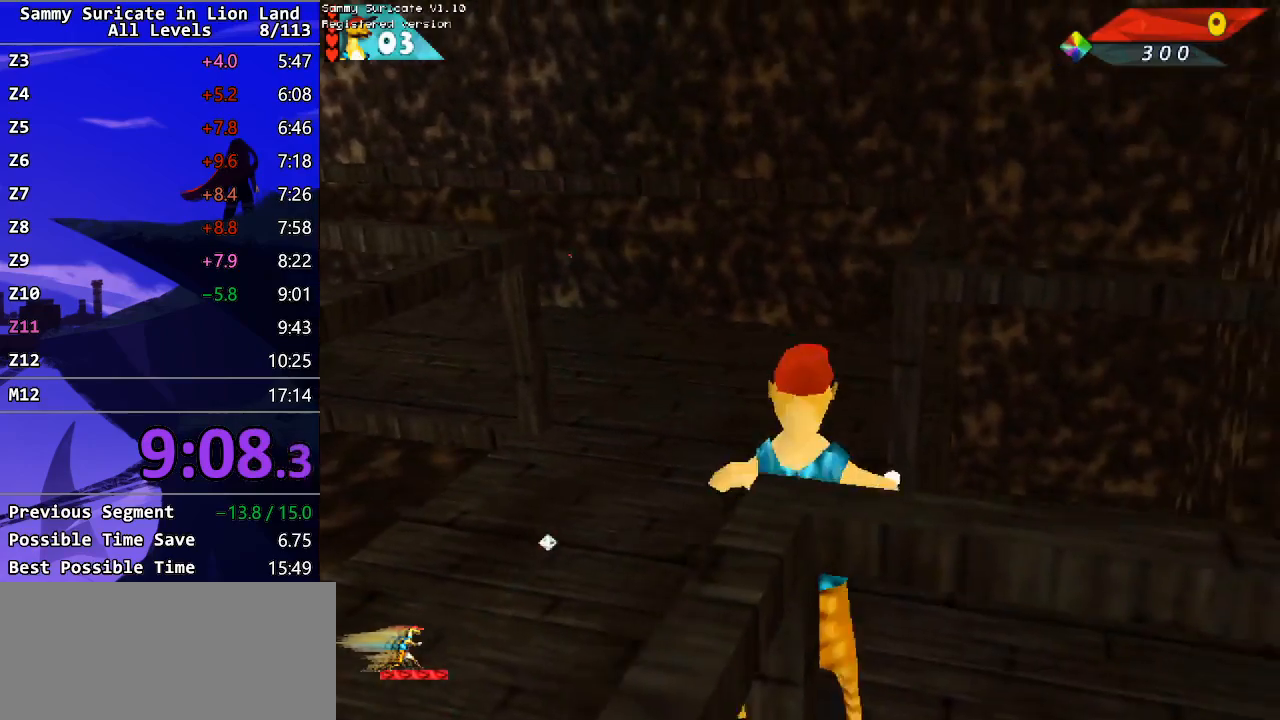
{"keys": ["right", "up"], "events": [[100, "right", "down"], [117, "up", "down"], [167, "ctrl_l", "down"], [300, "ctrl_l", "up"]]}
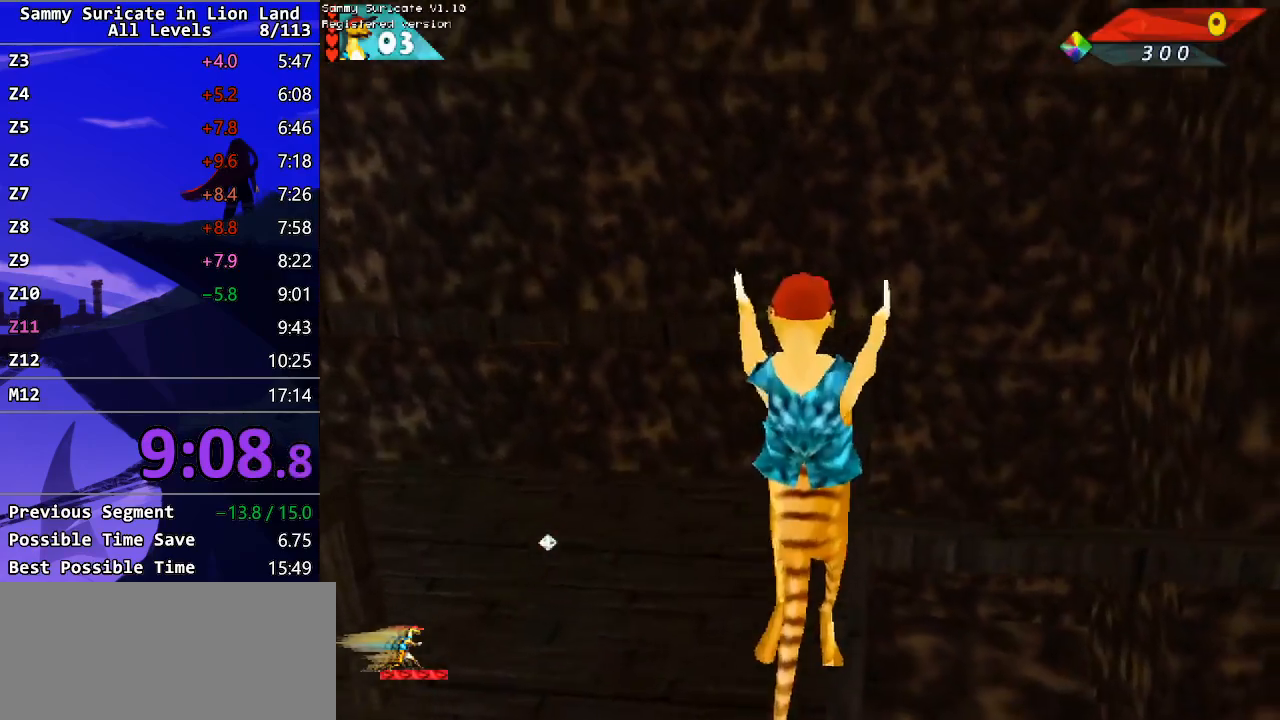
{"keys": ["up"], "events": [[100, "right", "up"]]}
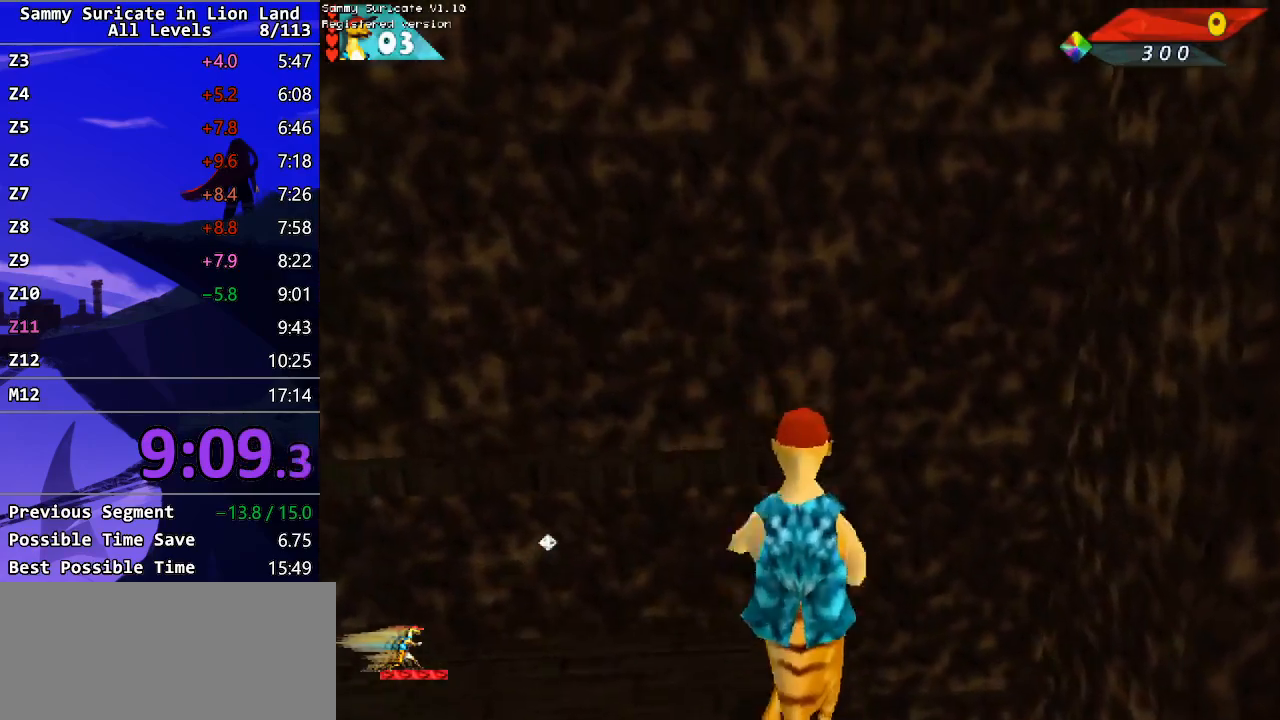
{"keys": ["right"], "events": [[150, "right", "down"], [183, "up", "up"]]}
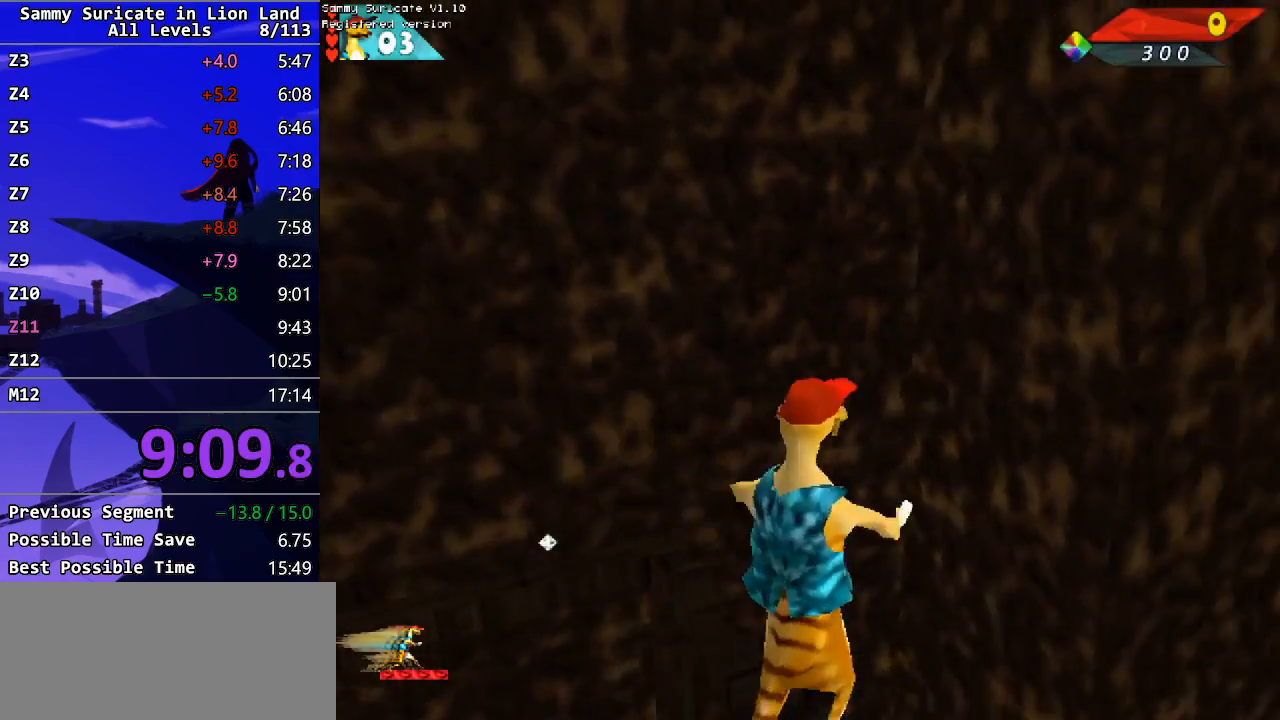
{"keys": [], "events": [[17, "f2", "down"], [83, "f2", "up"], [267, "right", "up"]]}
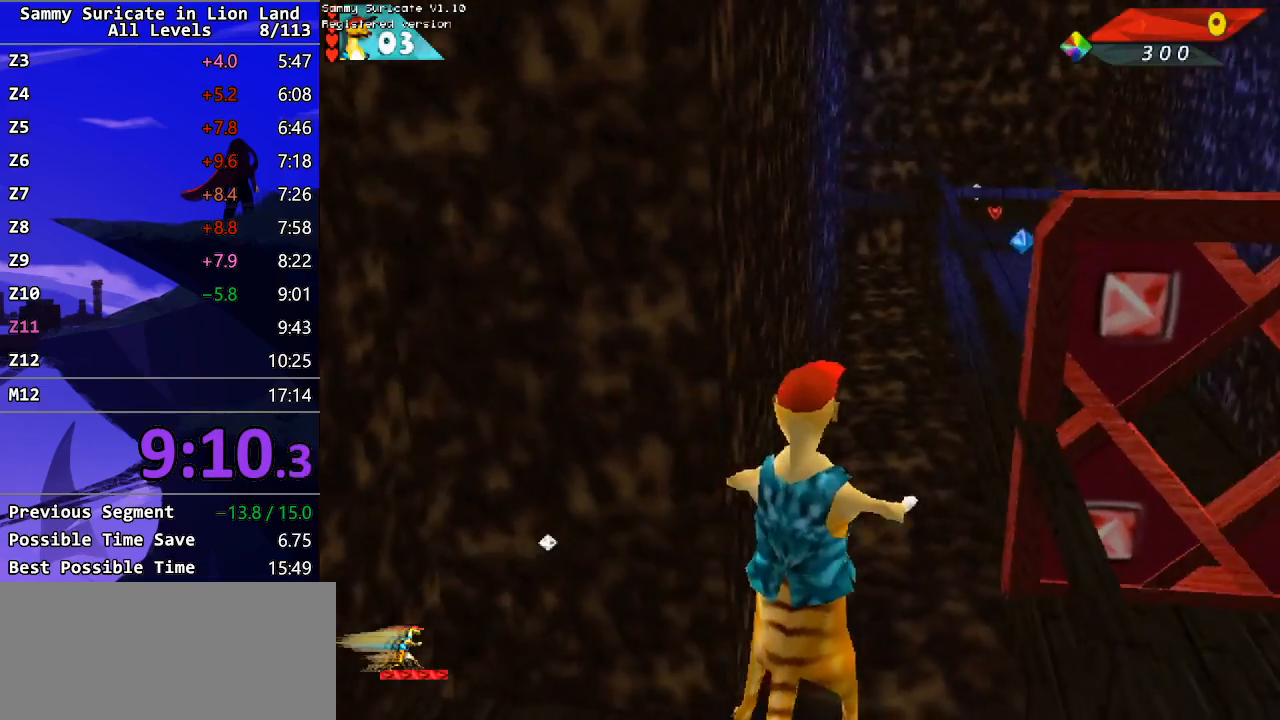
{"keys": ["right", "shift", "up"], "events": [[83, "ctrl_l", "down"], [100, "up", "down"], [167, "shift", "down"], [333, "right", "down"], [433, "ctrl_l", "up"]]}
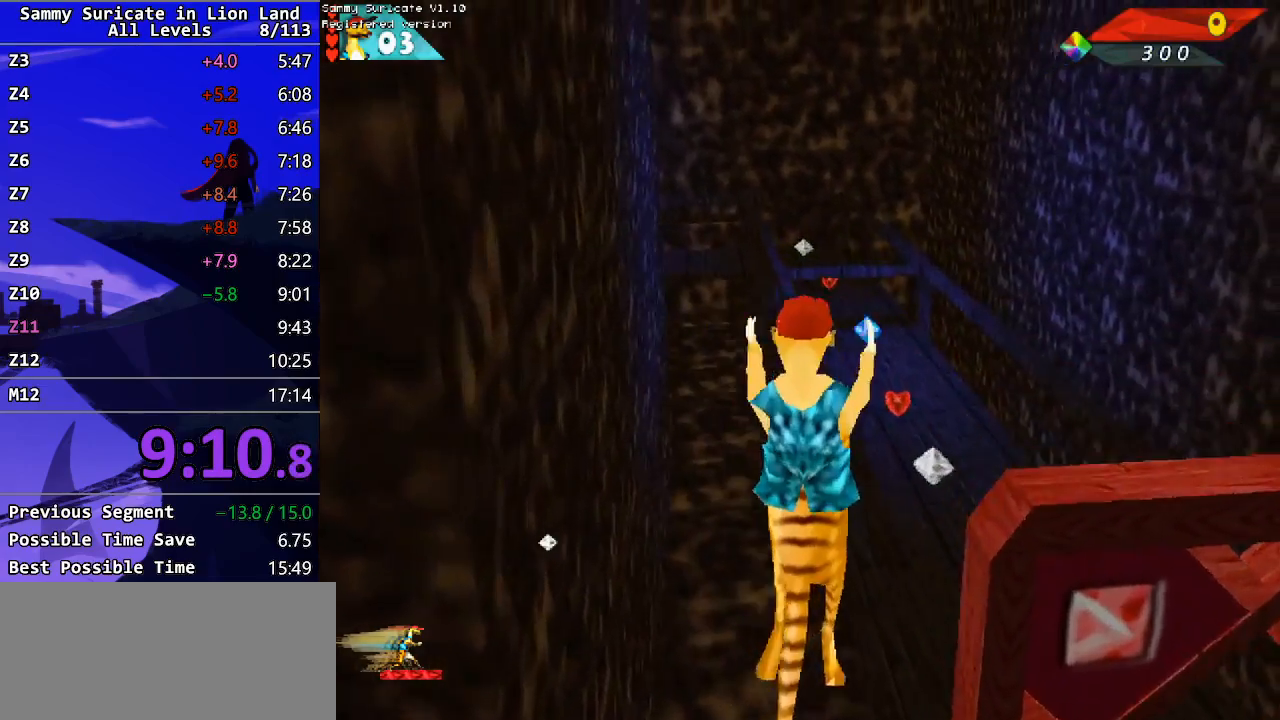
{"keys": ["up"], "events": [[67, "right", "up"], [233, "left", "down"], [467, "shift", "up"], [483, "left", "up"]]}
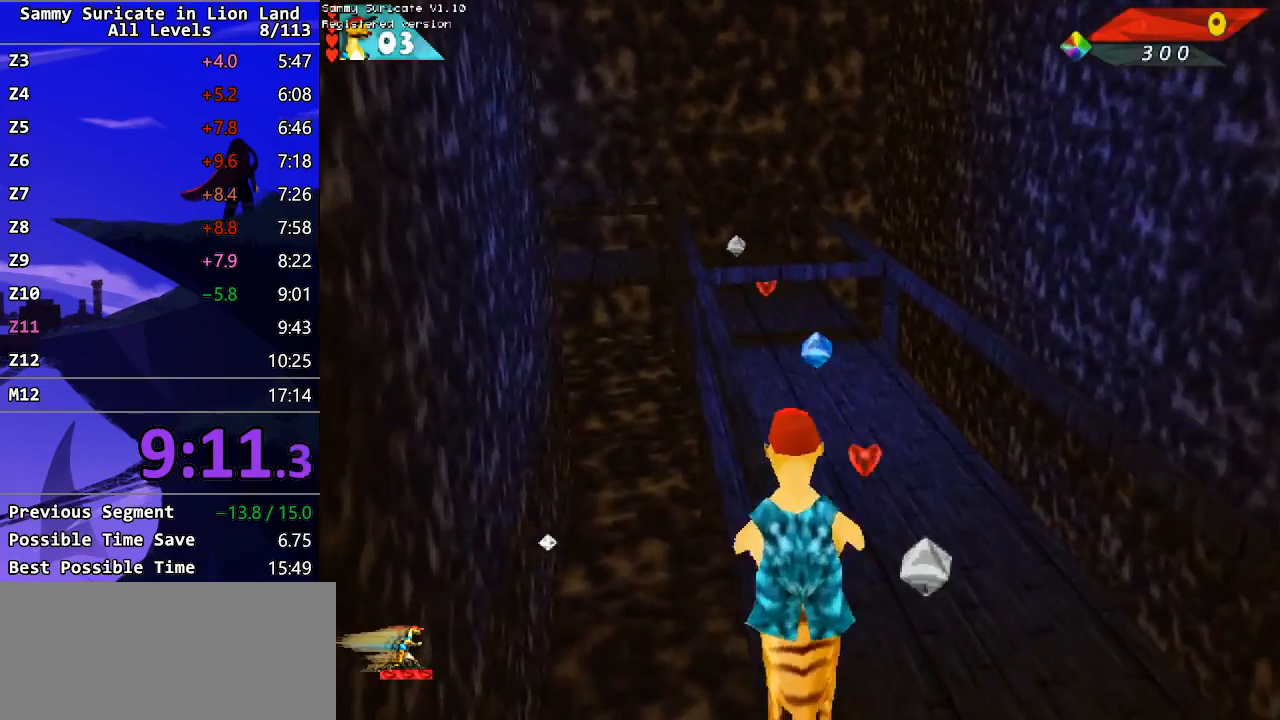
{"keys": ["shift", "up"], "events": [[367, "left", "down"], [433, "shift", "down"], [450, "left", "up"]]}
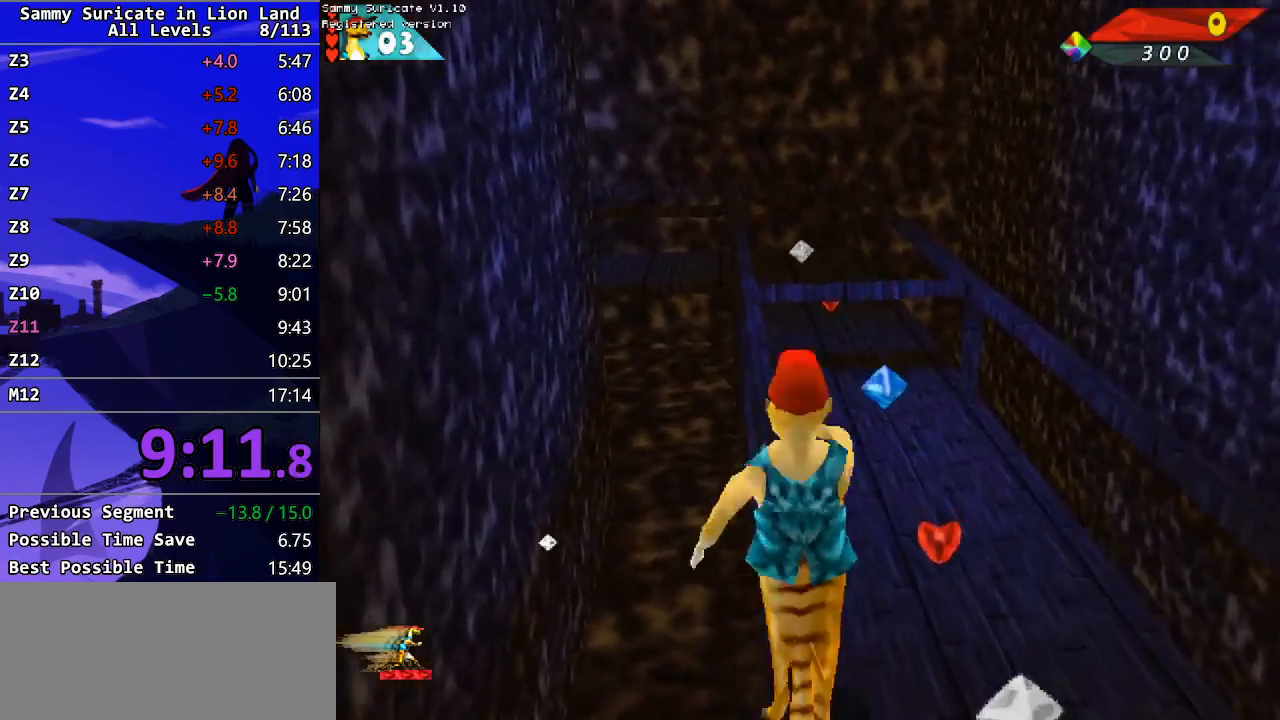
{"keys": ["shift", "up"], "events": [[300, "left", "down"], [350, "left", "up"]]}
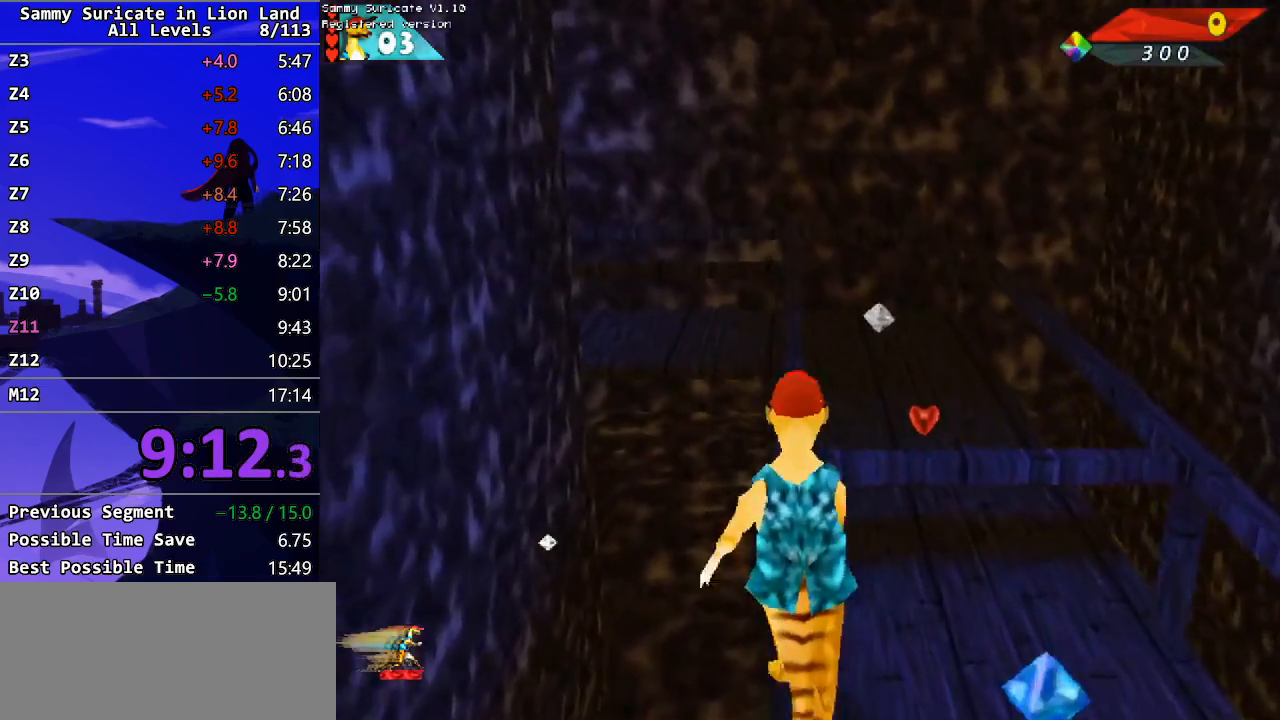
{"keys": ["shift", "up"], "events": [[200, "right", "down"], [283, "right", "up"]]}
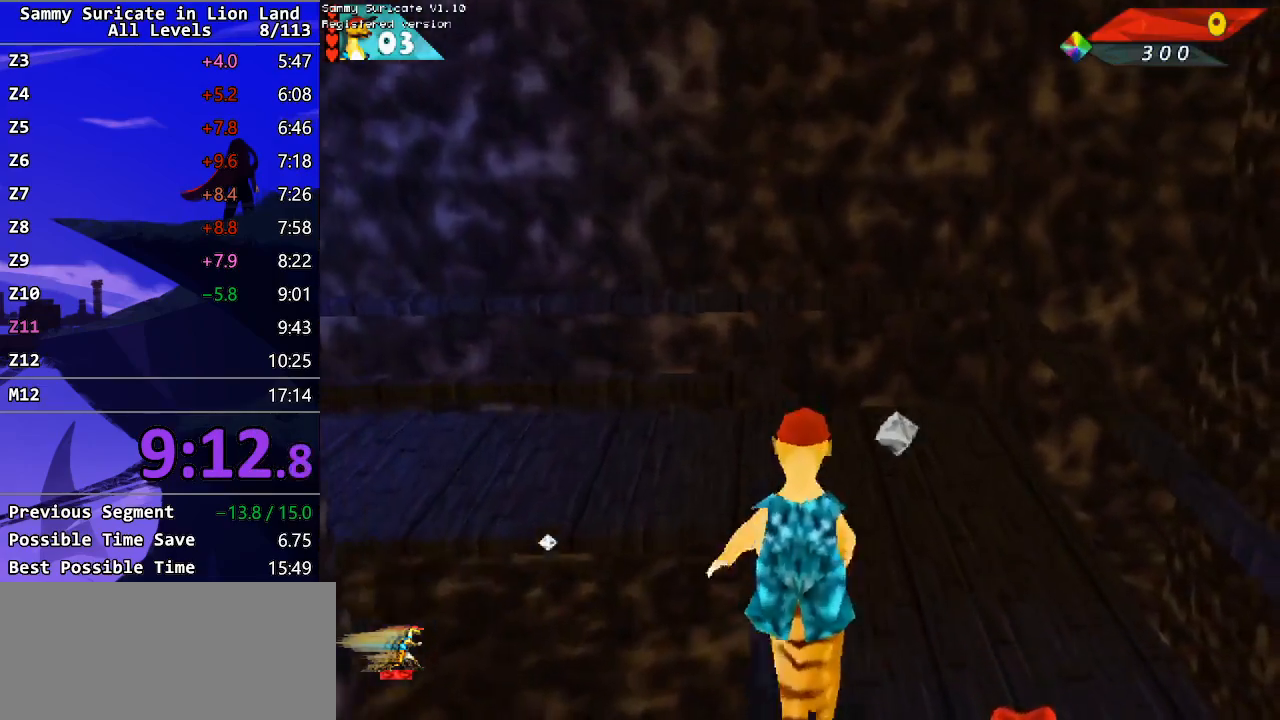
{"keys": ["up"], "events": [[67, "shift", "up"], [83, "left", "down"], [100, "up", "up"], [450, "up", "down"], [467, "left", "up"]]}
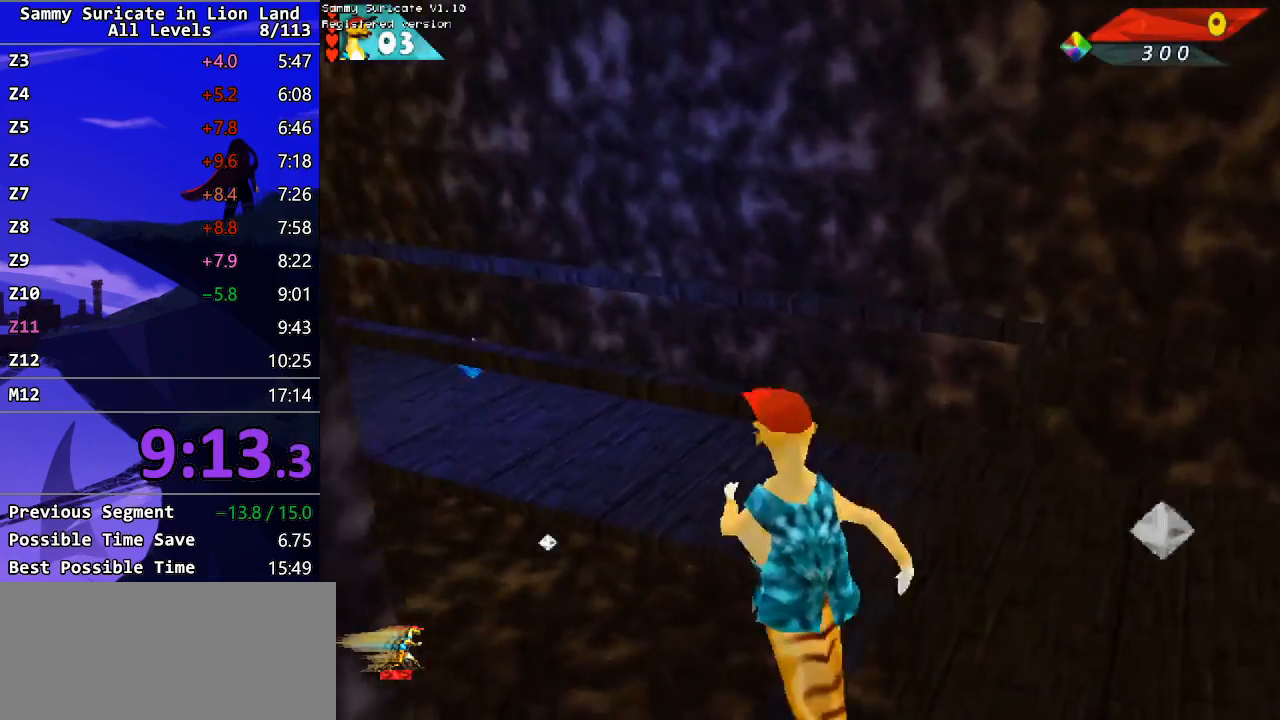
{"keys": ["left", "shift", "up"], "events": [[17, "ctrl_l", "down"], [83, "shift", "down"], [483, "ctrl_l", "up"], [483, "left", "down"]]}
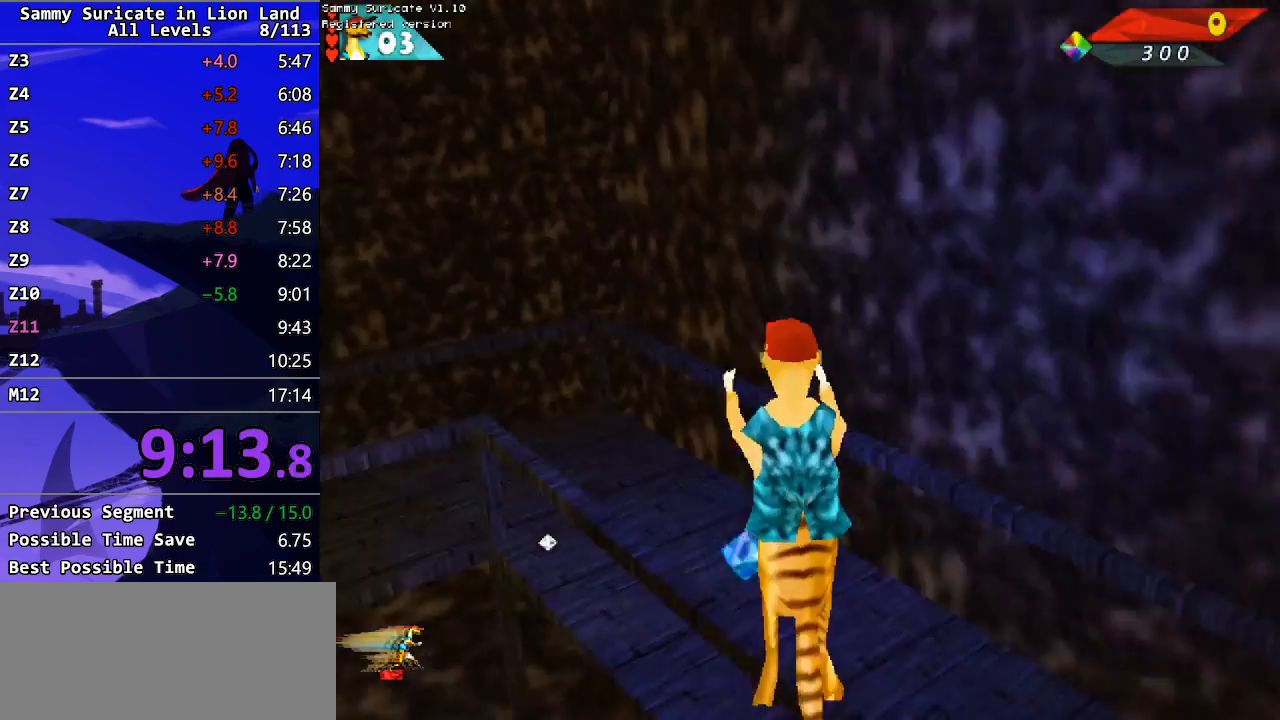
{"keys": ["left"], "events": [[50, "left", "up"], [233, "shift", "up"], [267, "left", "down"], [400, "up", "up"]]}
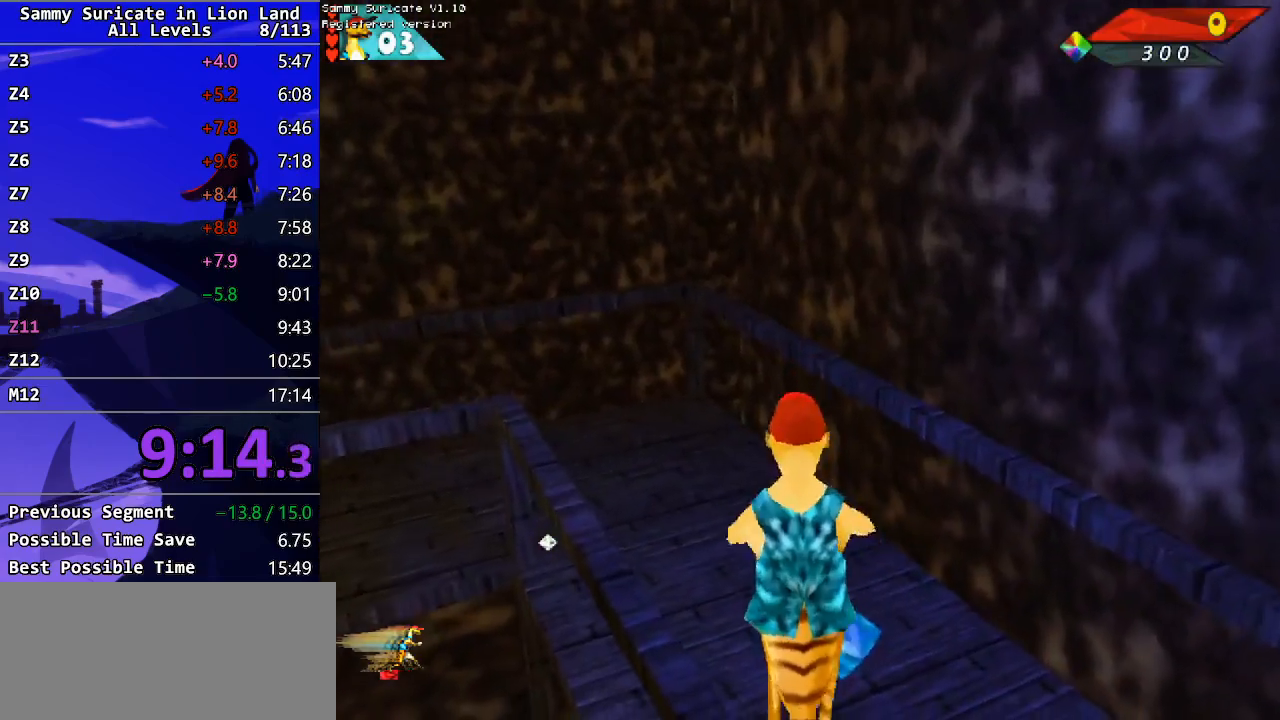
{"keys": [], "events": [[450, "left", "up"]]}
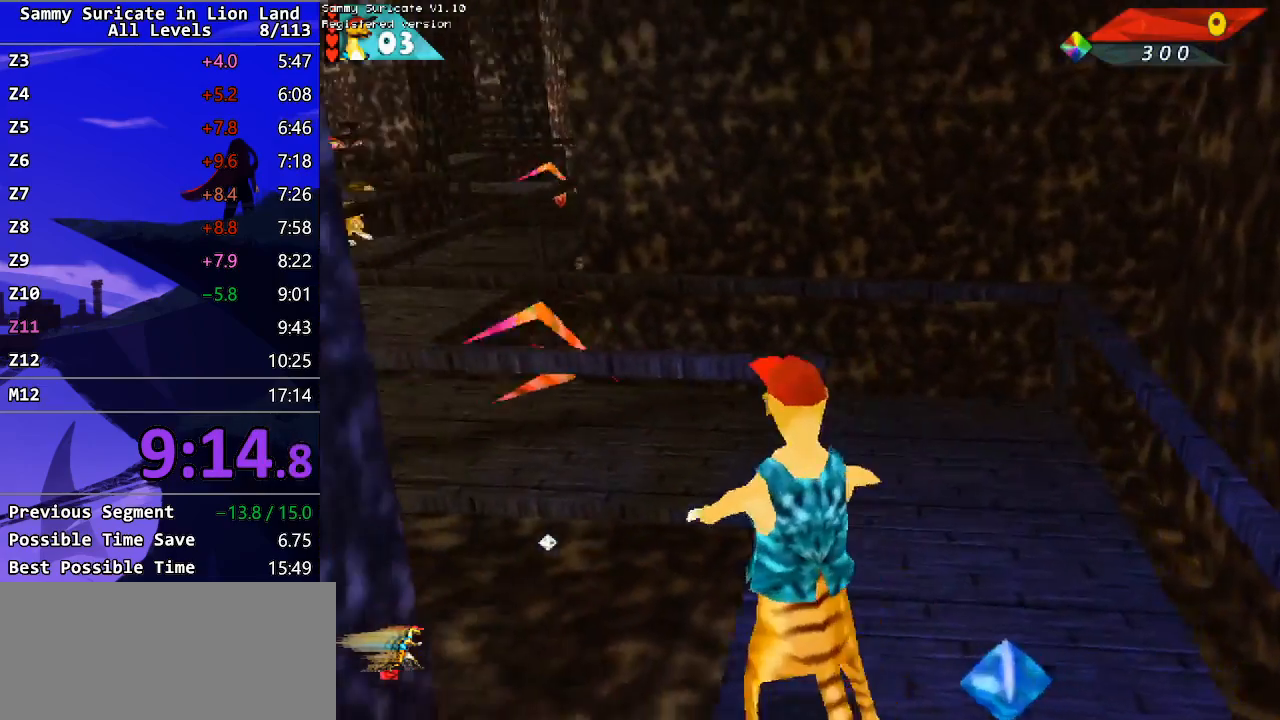
{"keys": ["shift", "up"], "events": [[117, "up", "down"], [183, "ctrl_l", "down"], [267, "shift", "down"], [283, "left", "down"], [383, "left", "up"], [450, "ctrl_l", "up"]]}
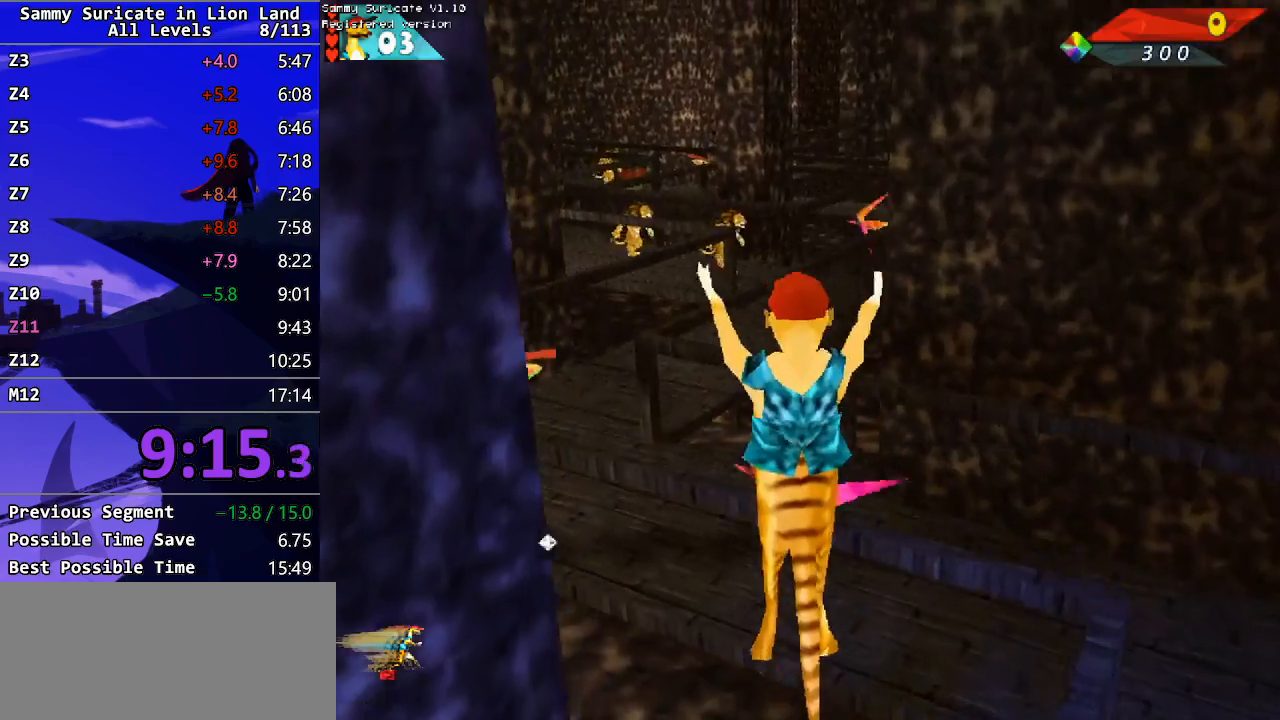
{"keys": ["left"], "events": [[33, "left", "down"], [183, "left", "up"], [333, "shift", "up"], [350, "left", "down"], [483, "up", "up"]]}
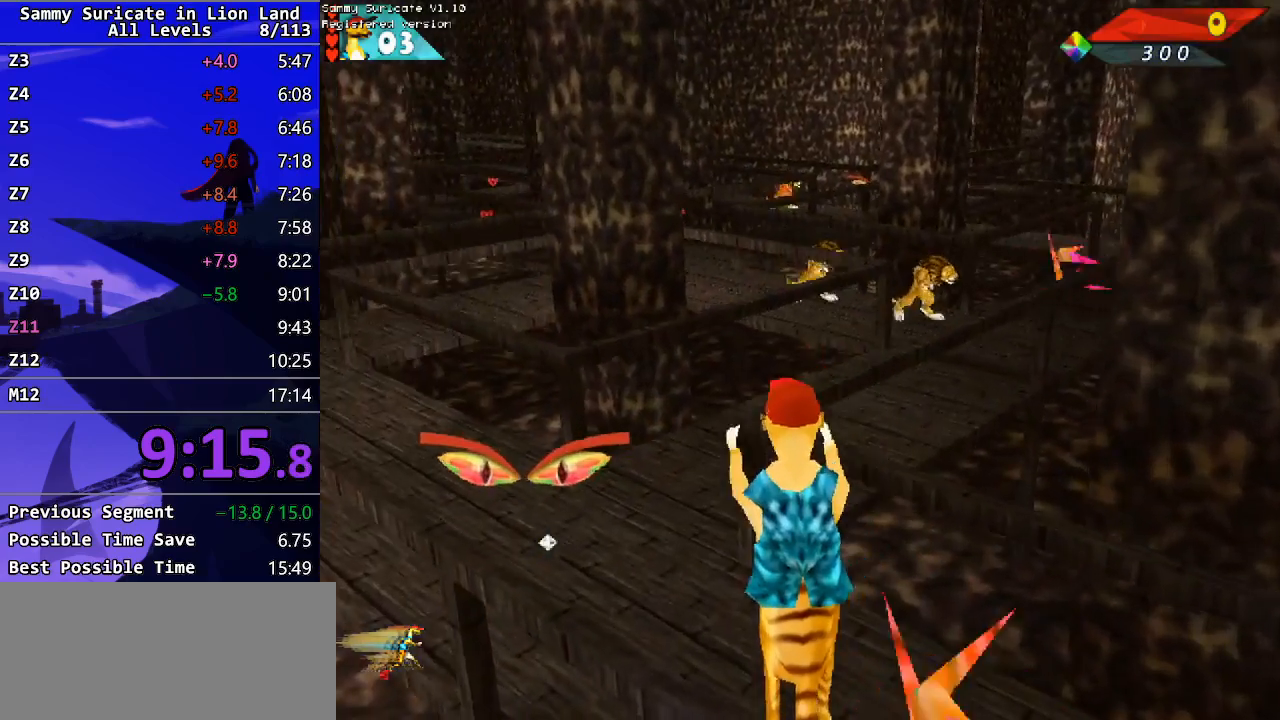
{"keys": [], "events": [[450, "left", "up"]]}
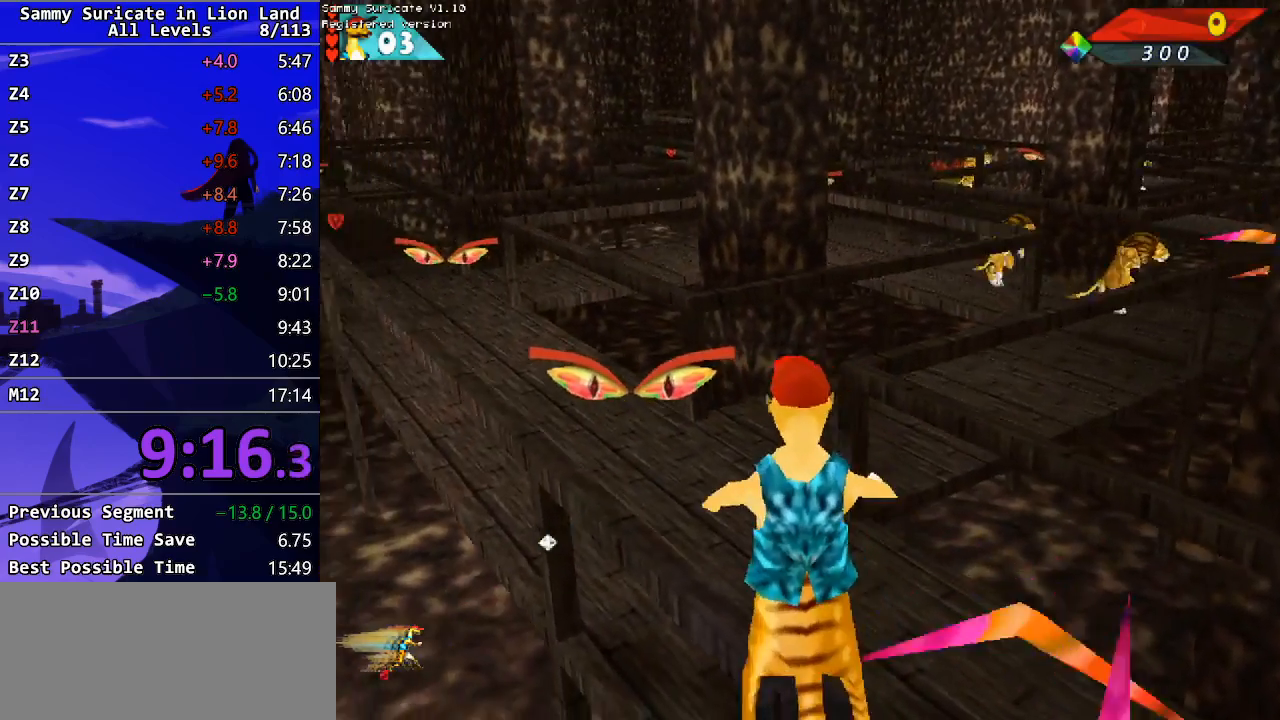
{"keys": ["left", "up"], "events": [[67, "left", "down"], [200, "left", "up"], [333, "up", "down"], [483, "left", "down"]]}
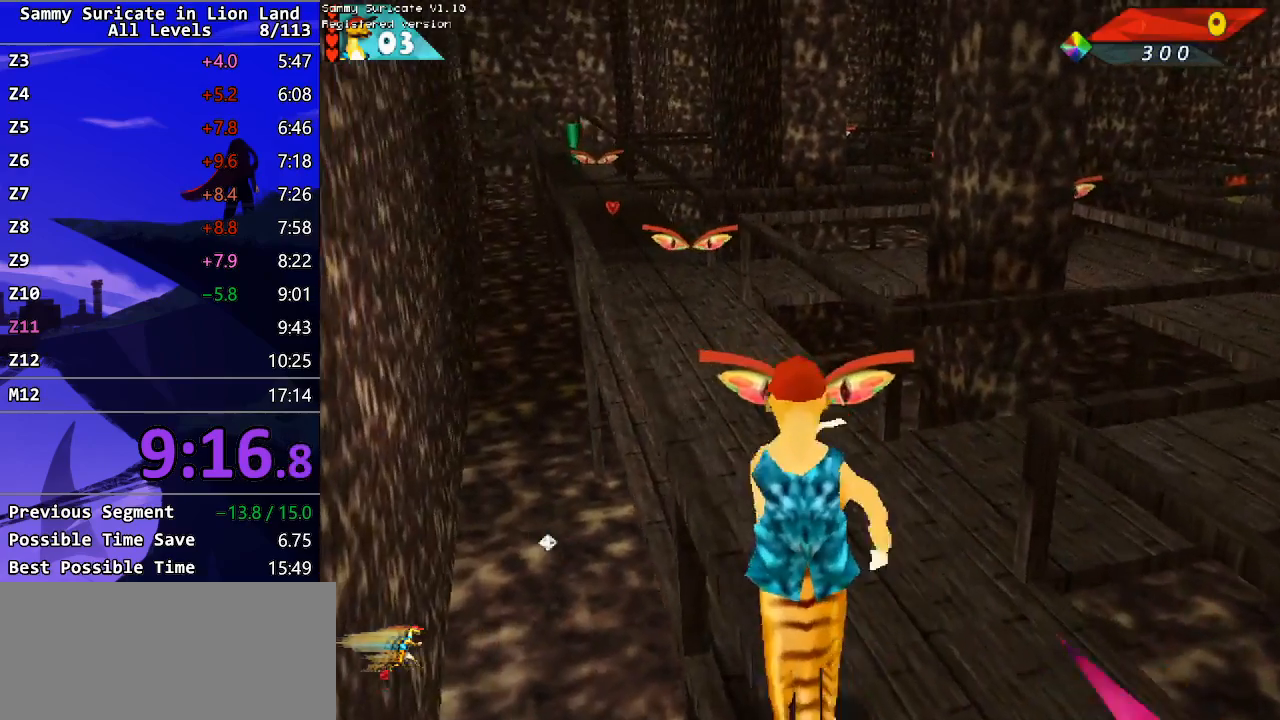
{"keys": ["up"], "events": [[167, "left", "up"], [283, "left", "down"], [400, "left", "up"]]}
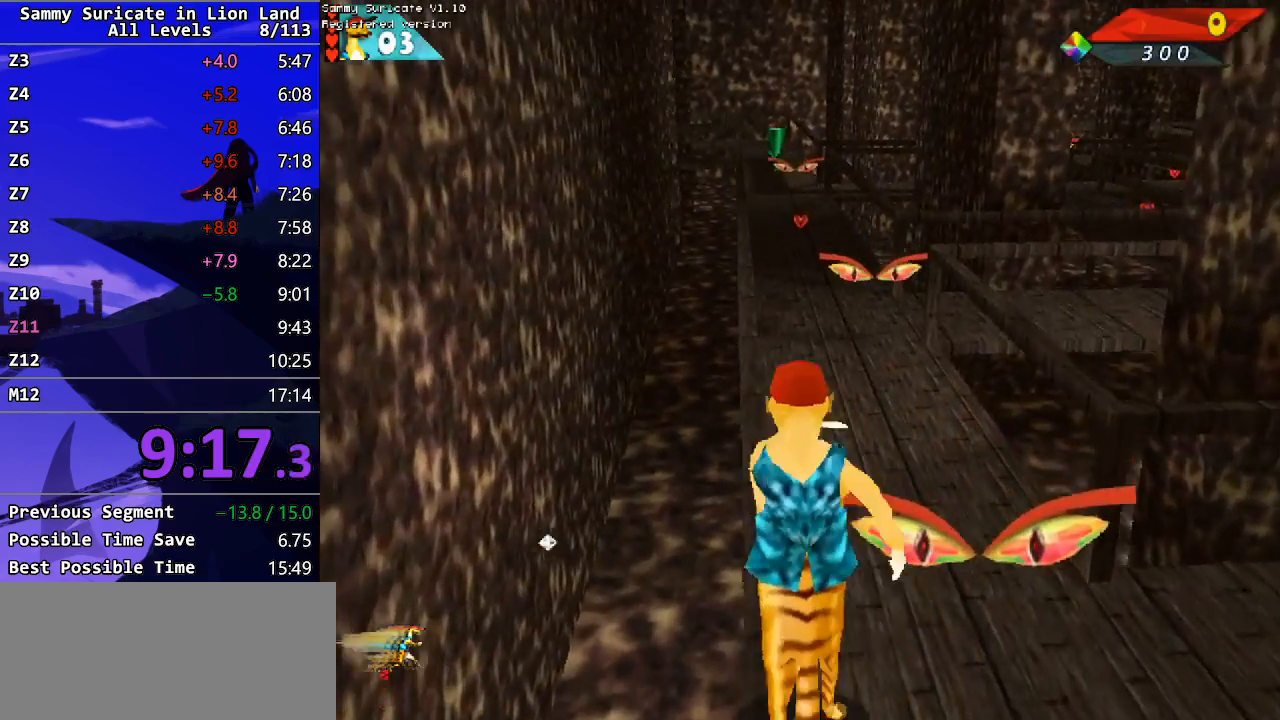
{"keys": ["up"], "events": []}
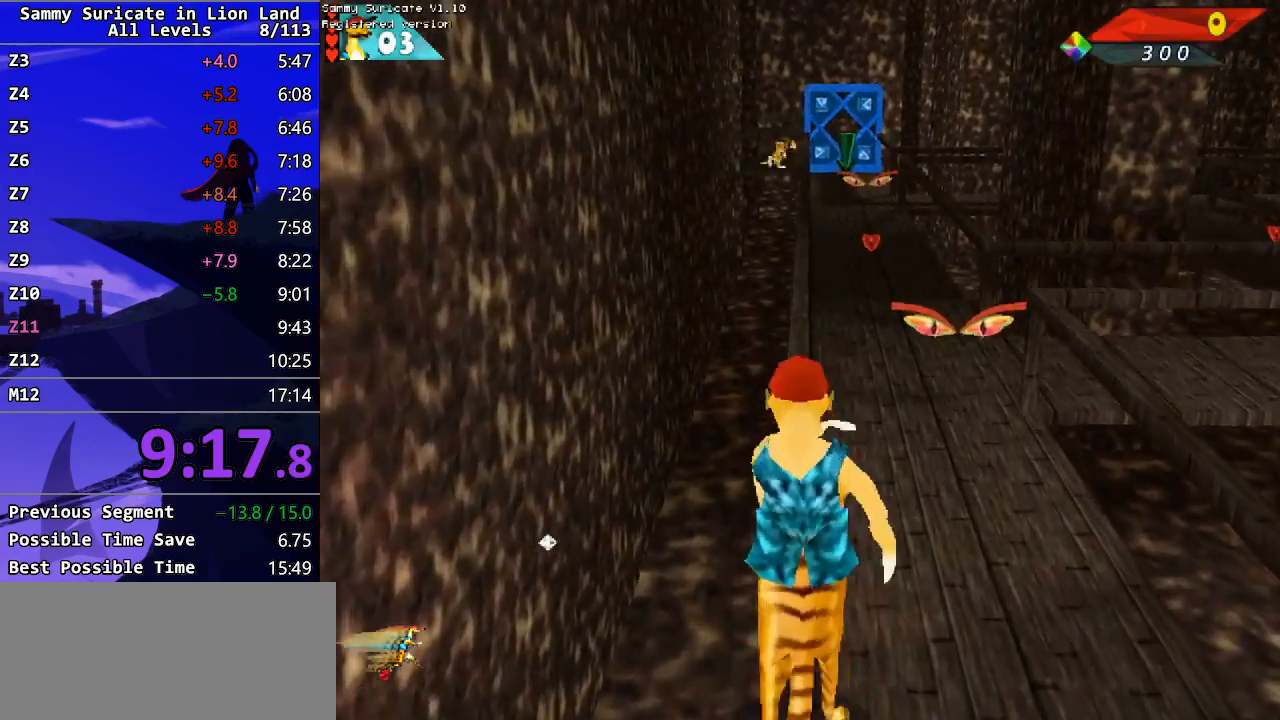
{"keys": ["right"], "events": [[333, "right", "down"], [400, "up", "up"]]}
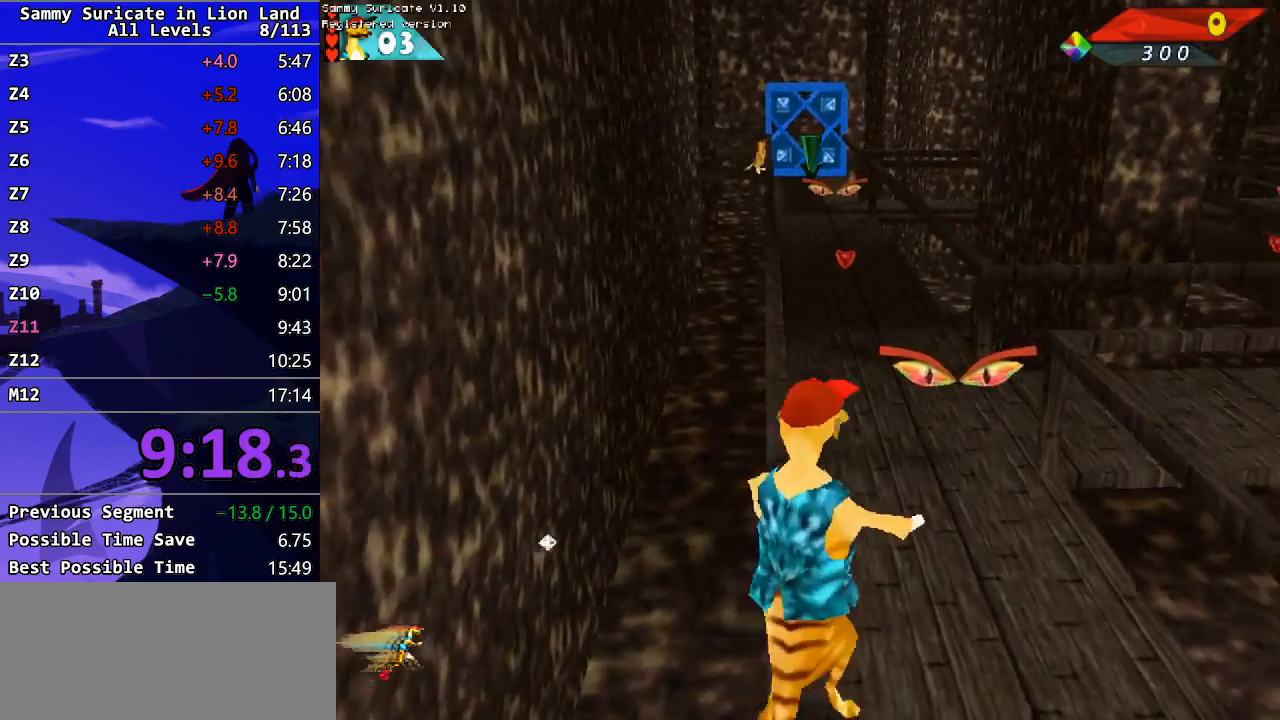
{"keys": ["ctrl_l", "shift", "up"], "events": [[150, "right", "up"], [183, "ctrl_l", "down"], [183, "up", "down"], [267, "shift", "down"], [433, "right", "down"], [483, "right", "up"]]}
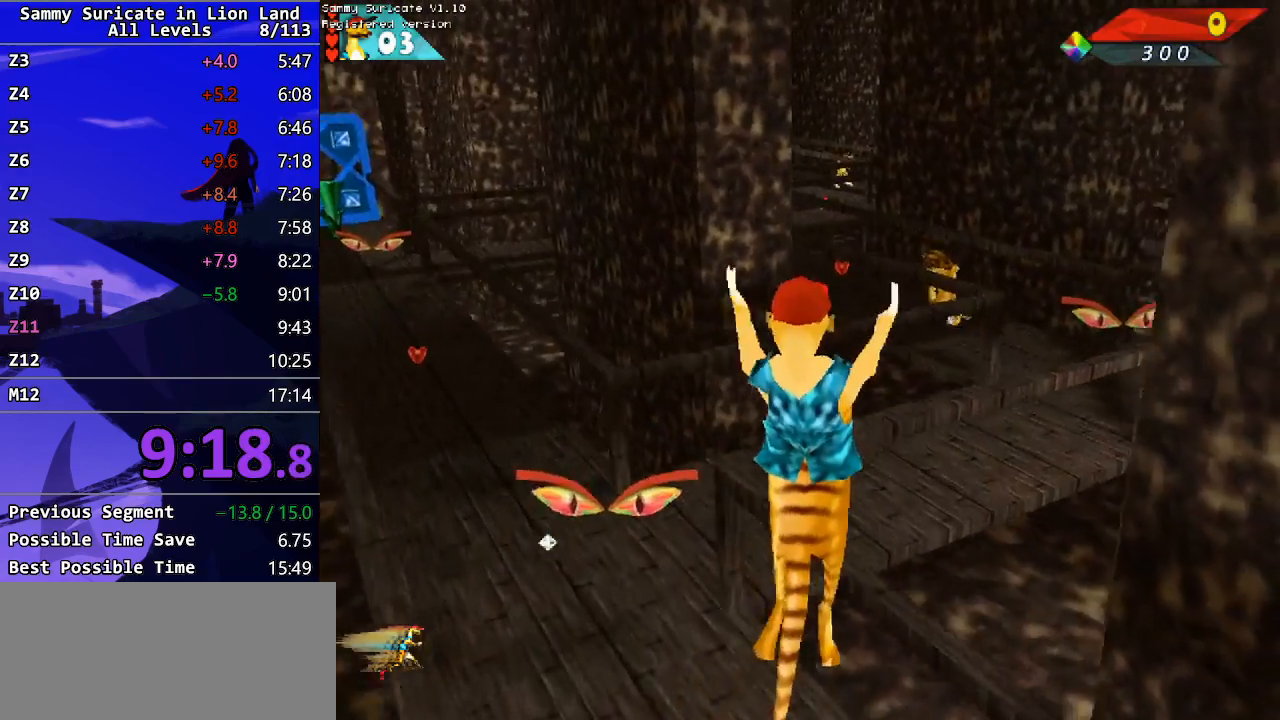
{"keys": ["left"], "events": [[33, "ctrl_l", "up"], [183, "left", "down"], [233, "shift", "up"], [467, "up", "up"]]}